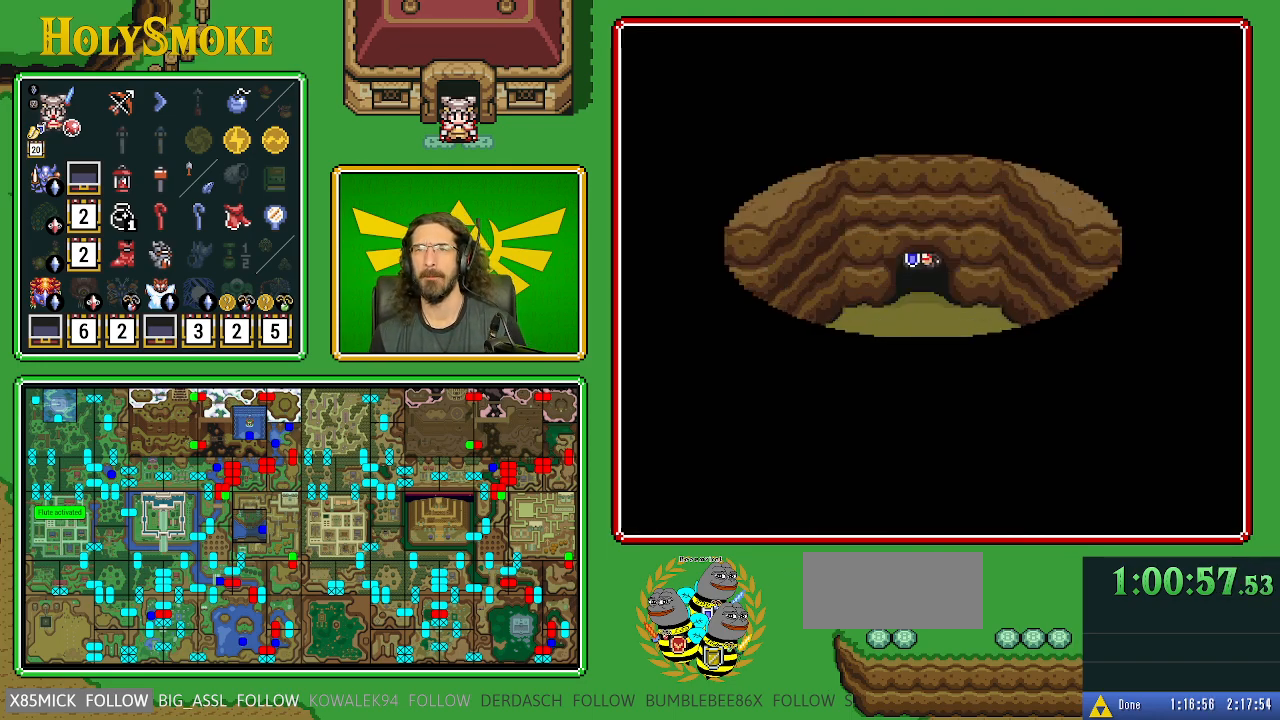
Gameplay with a controller (Nintendo layout); each line is a JSON object with the inputs held at the frame after it. "events" lists button and stick changes between this image and that frame as [ms after this image, input, new state], when the widget could be followed in between. Not read: L1 L3 R1 R3.
{"buttons": ["DPAD_DOWN"], "events": []}
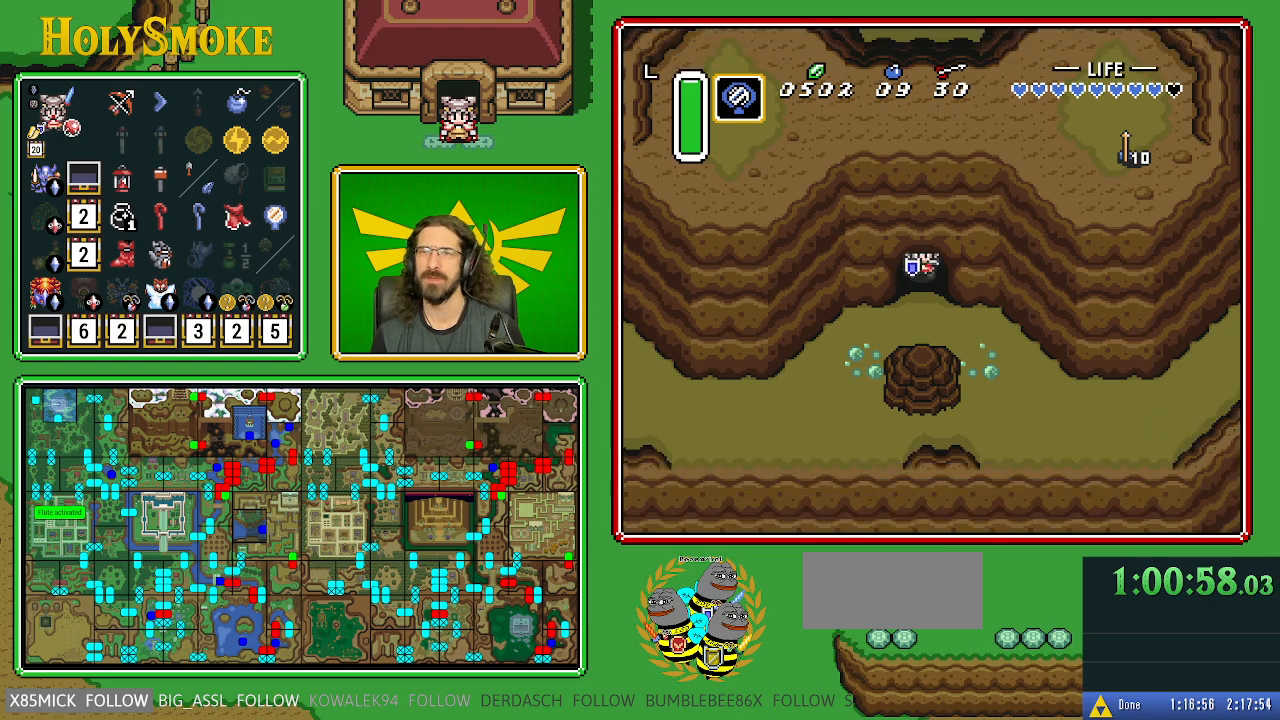
{"buttons": ["A", "DPAD_RIGHT"], "events": [[333, "DPAD_DOWN", "up"], [333, "DPAD_RIGHT", "down"], [467, "A", "down"]]}
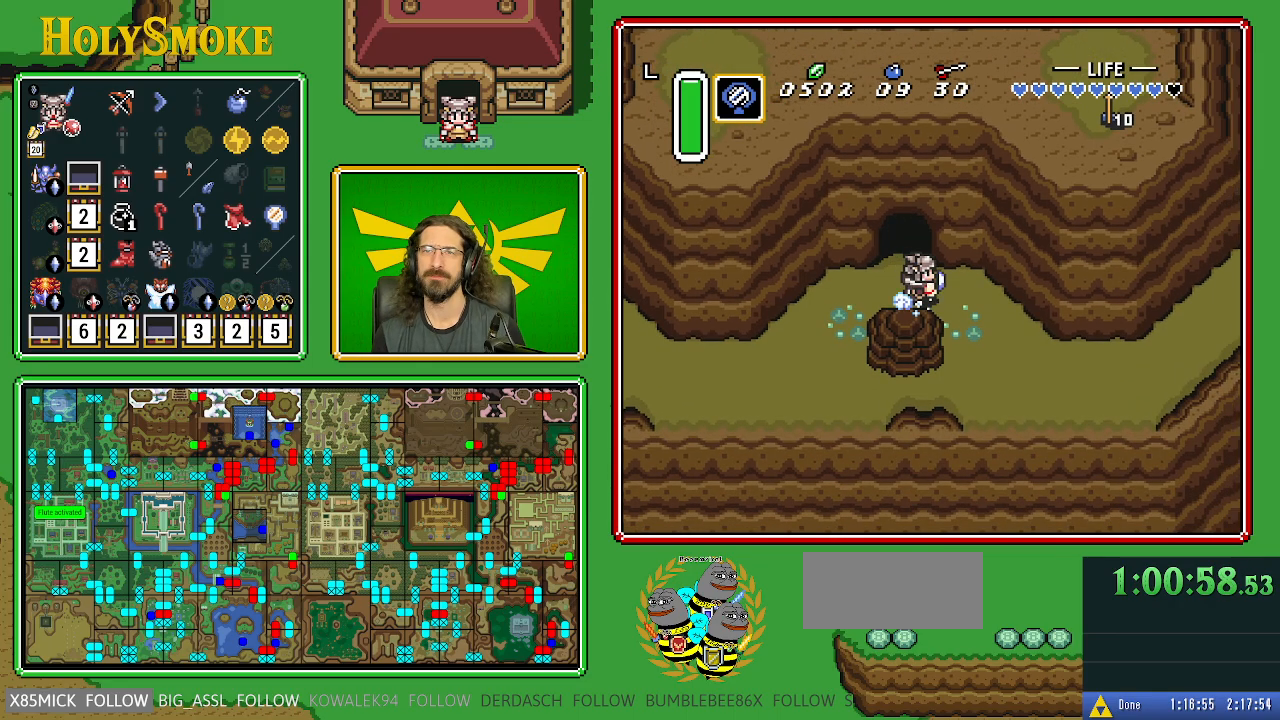
{"buttons": ["A"], "events": [[100, "DPAD_RIGHT", "up"]]}
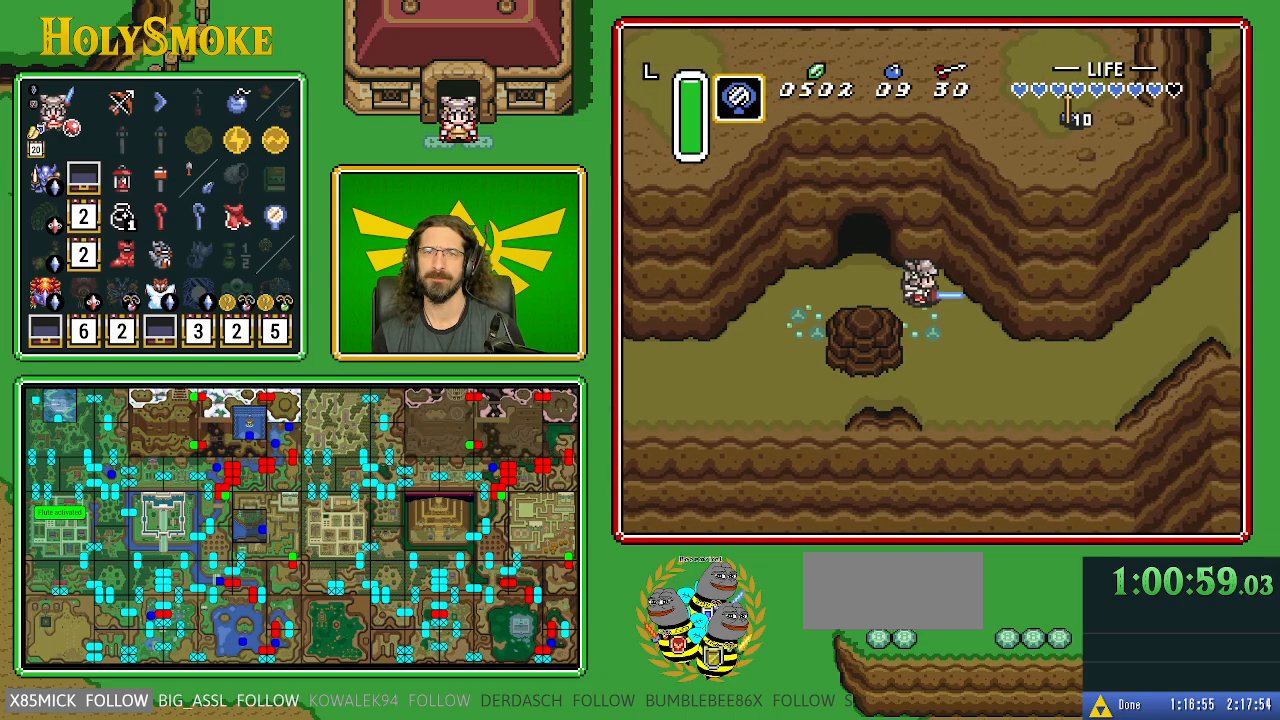
{"buttons": [], "events": [[83, "A", "up"]]}
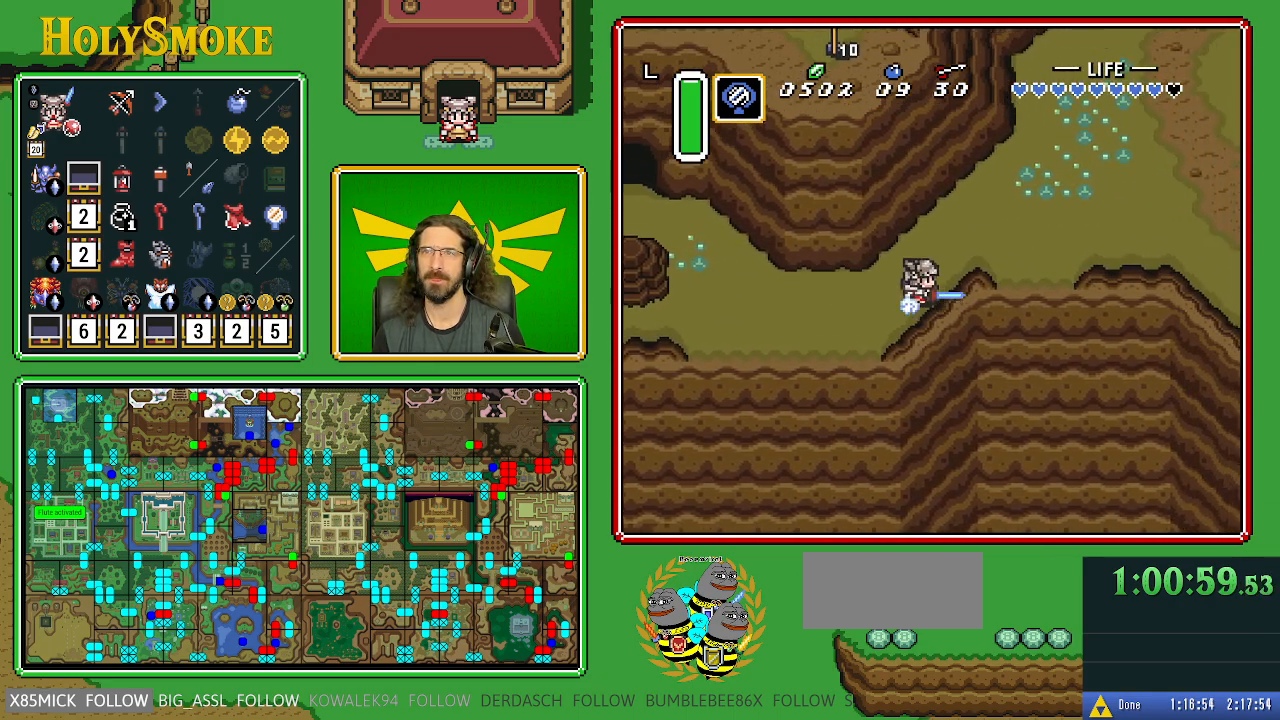
{"buttons": [], "events": []}
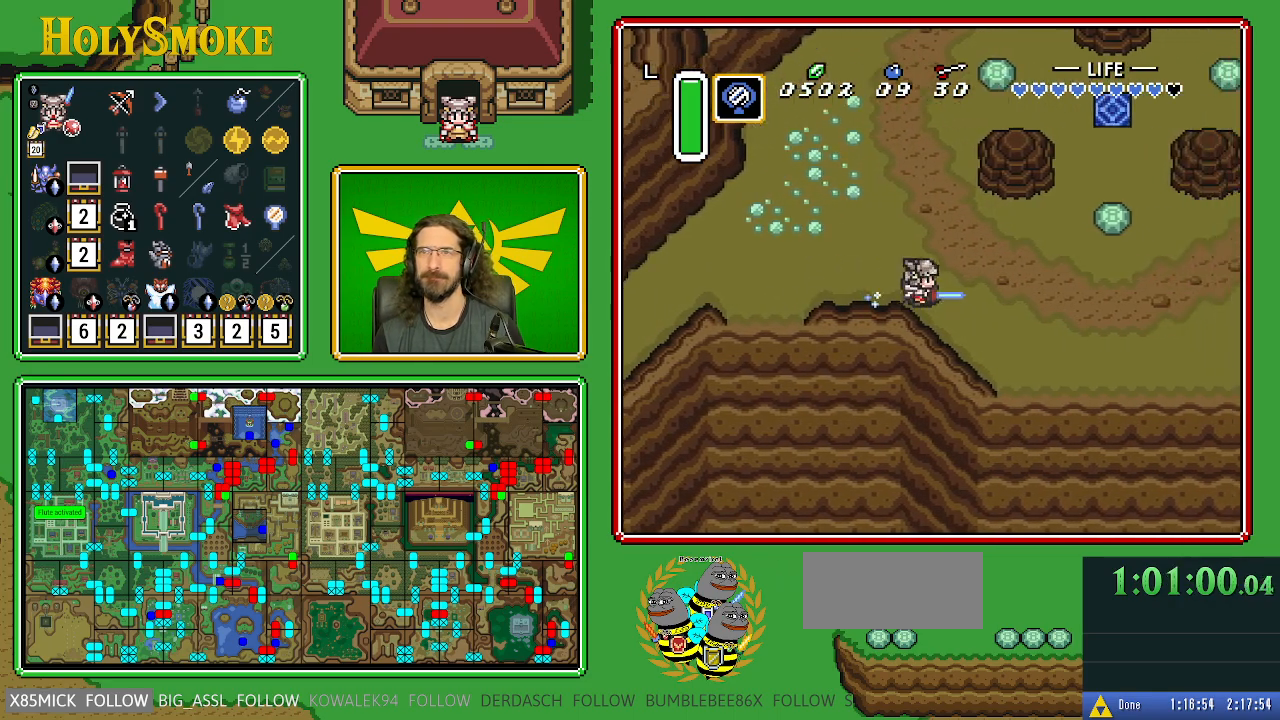
{"buttons": ["DPAD_UP"], "events": [[317, "DPAD_UP", "down"]]}
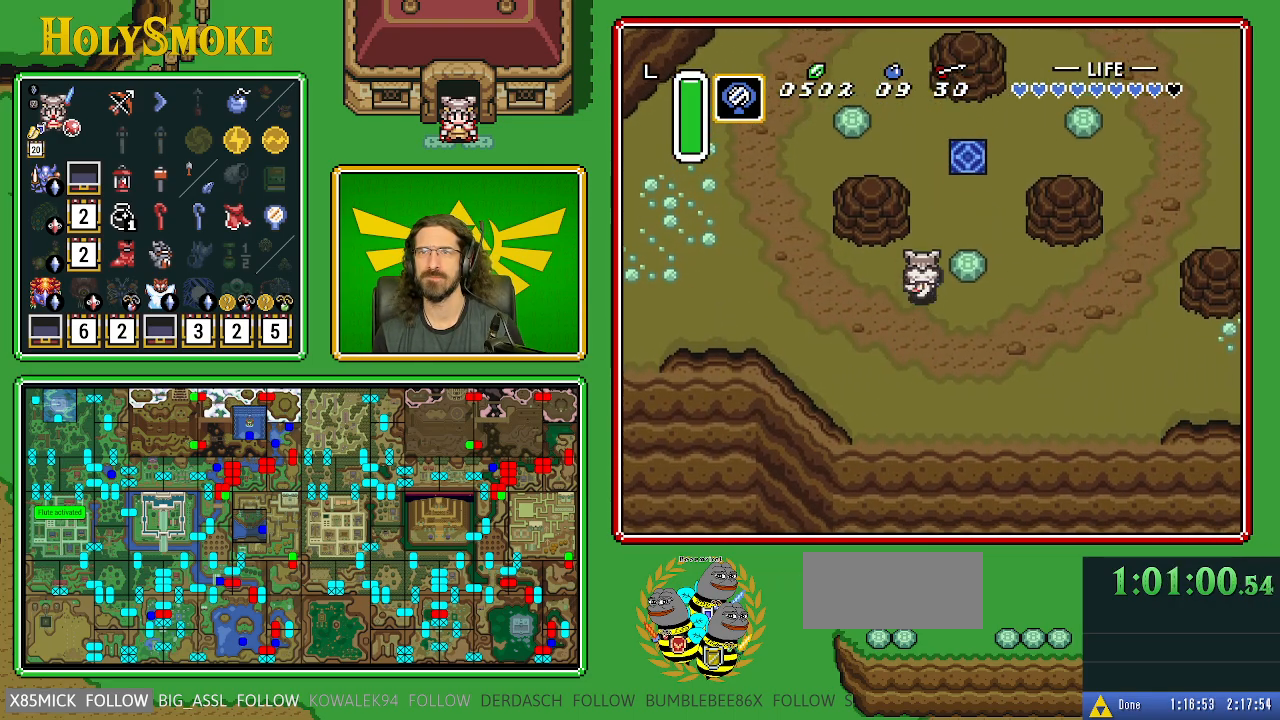
{"buttons": ["DPAD_UP", "DPAD_RIGHT"], "events": [[400, "DPAD_RIGHT", "down"]]}
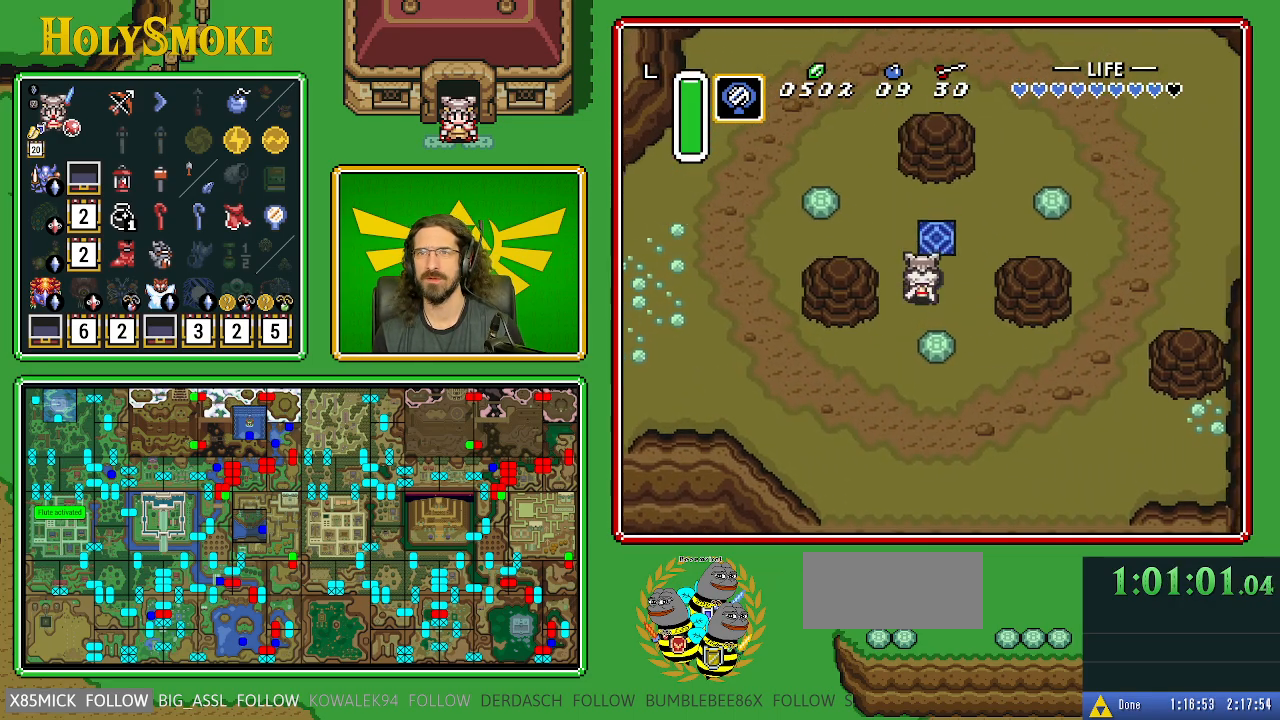
{"buttons": [], "events": [[183, "DPAD_RIGHT", "up"], [467, "DPAD_UP", "up"]]}
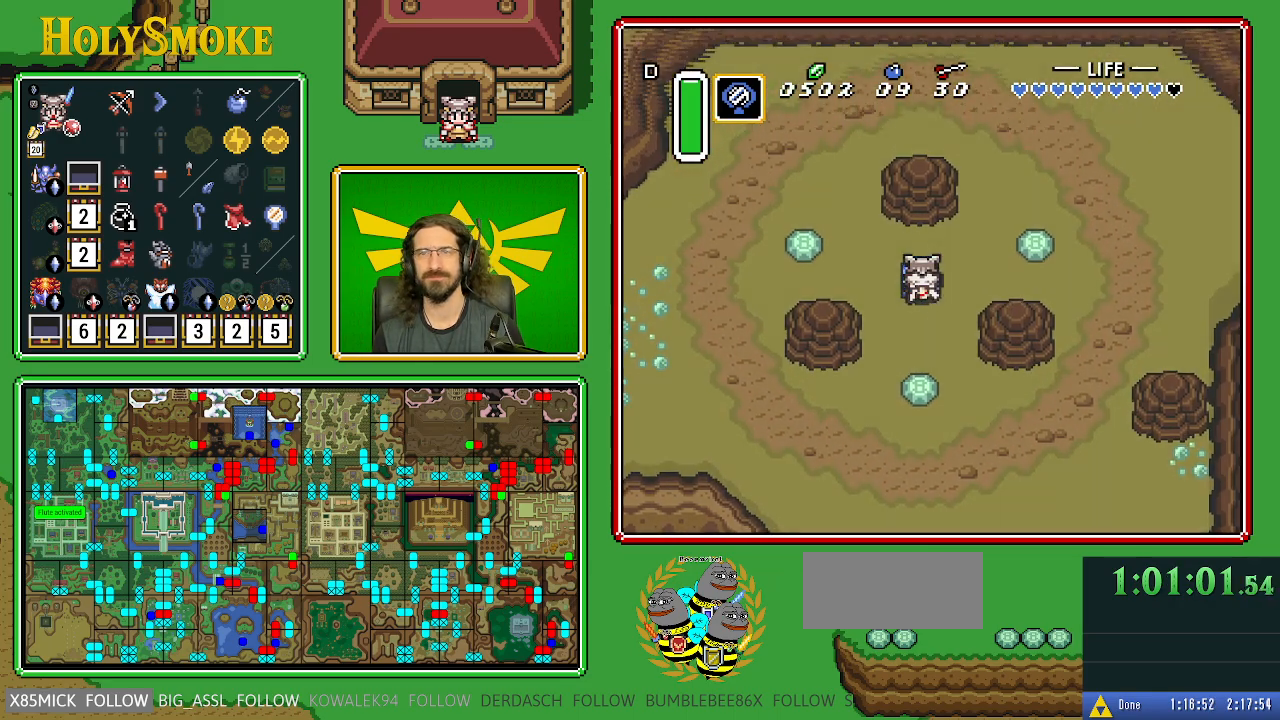
{"buttons": [], "events": []}
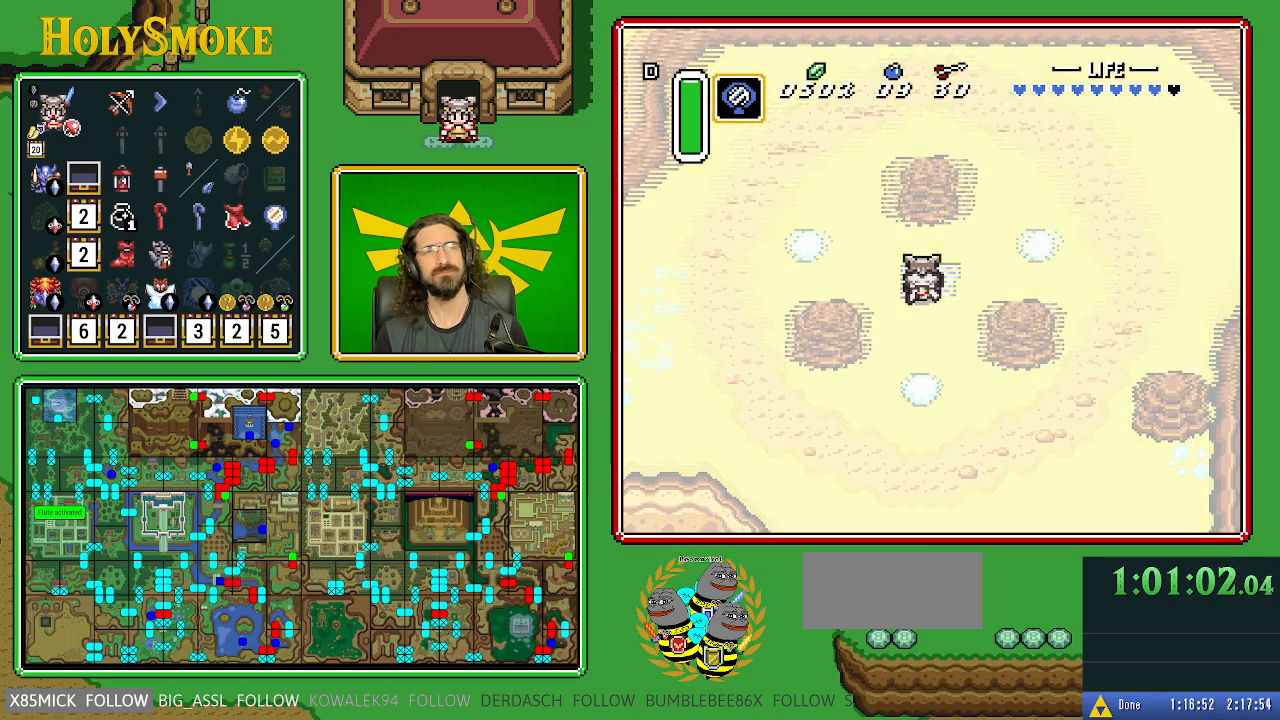
{"buttons": [], "events": []}
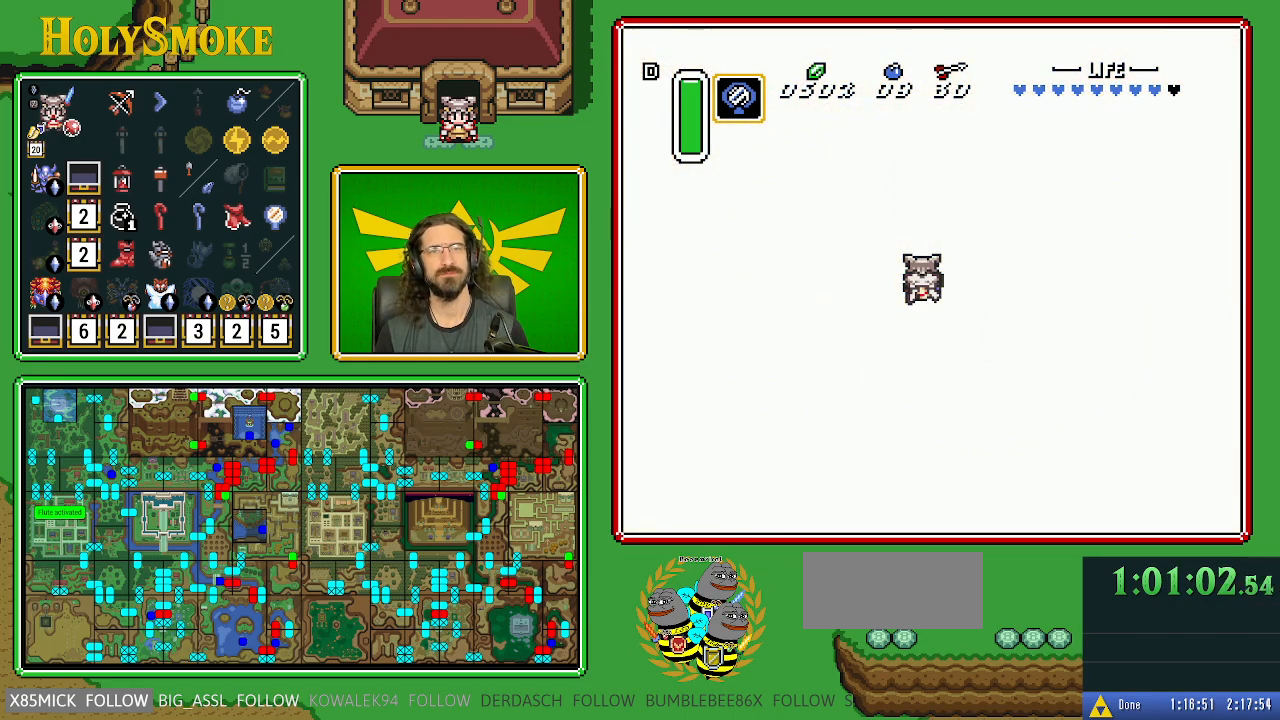
{"buttons": [], "events": []}
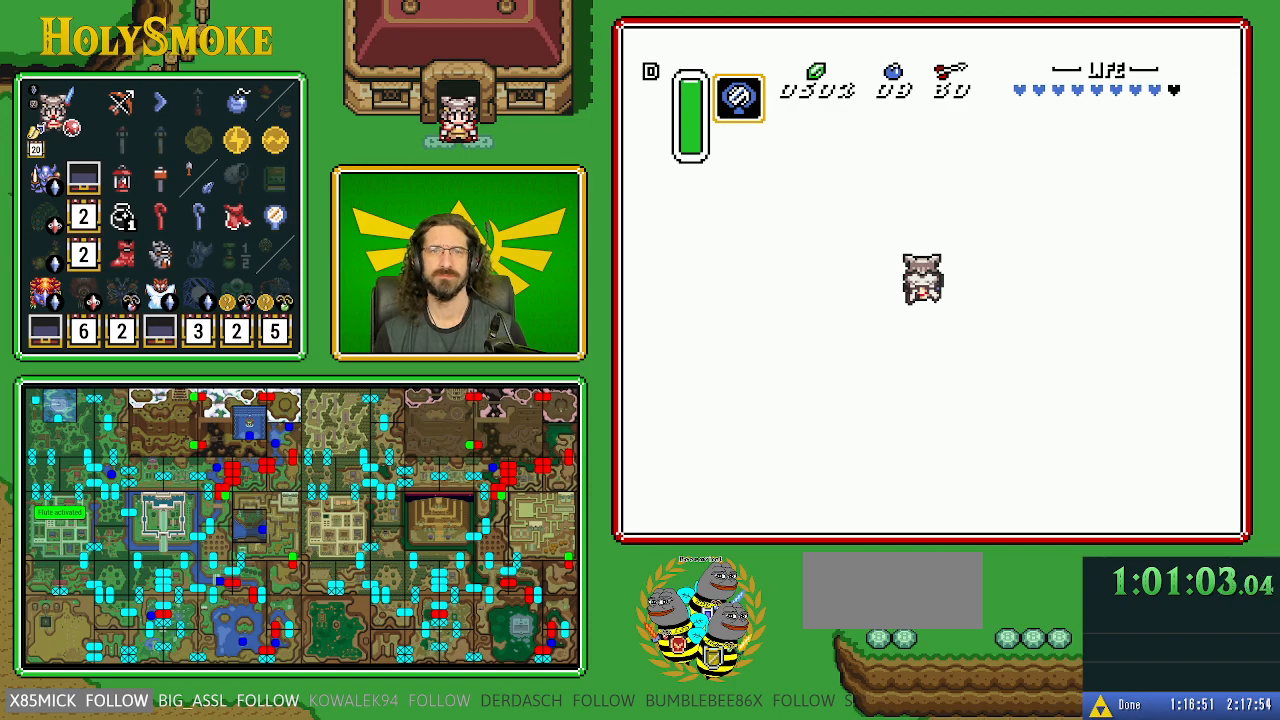
{"buttons": [], "events": []}
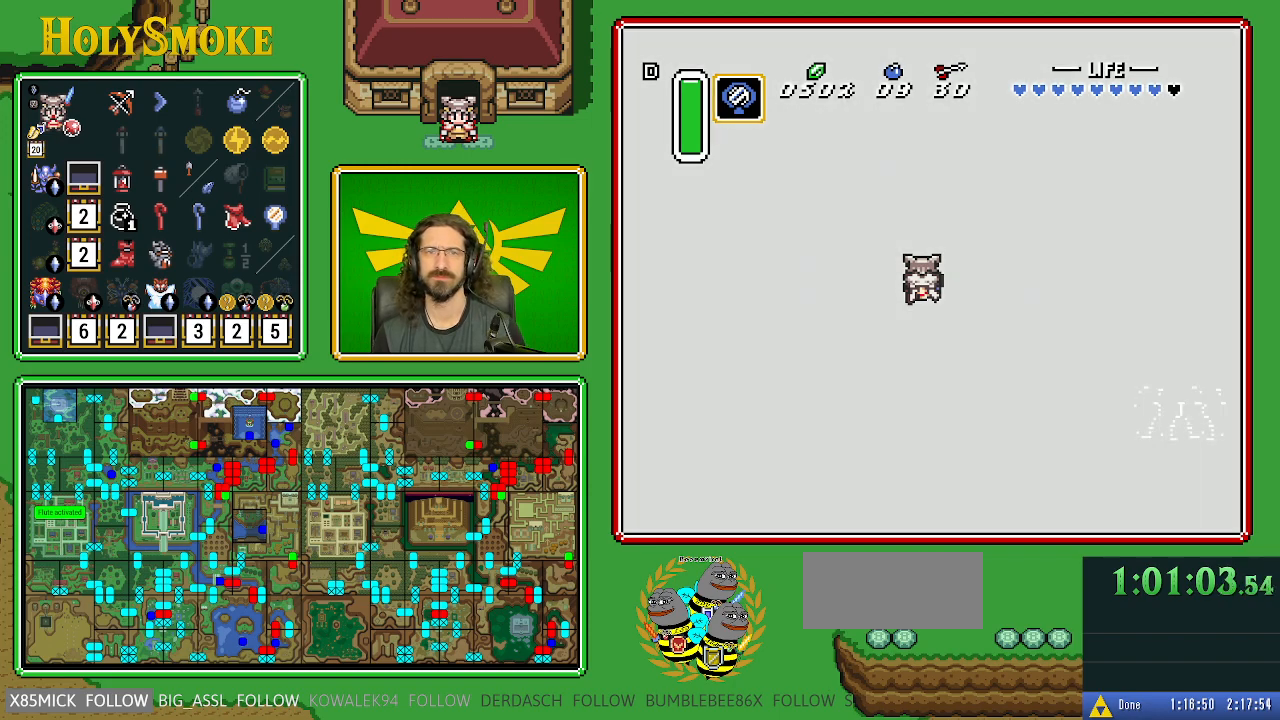
{"buttons": [], "events": []}
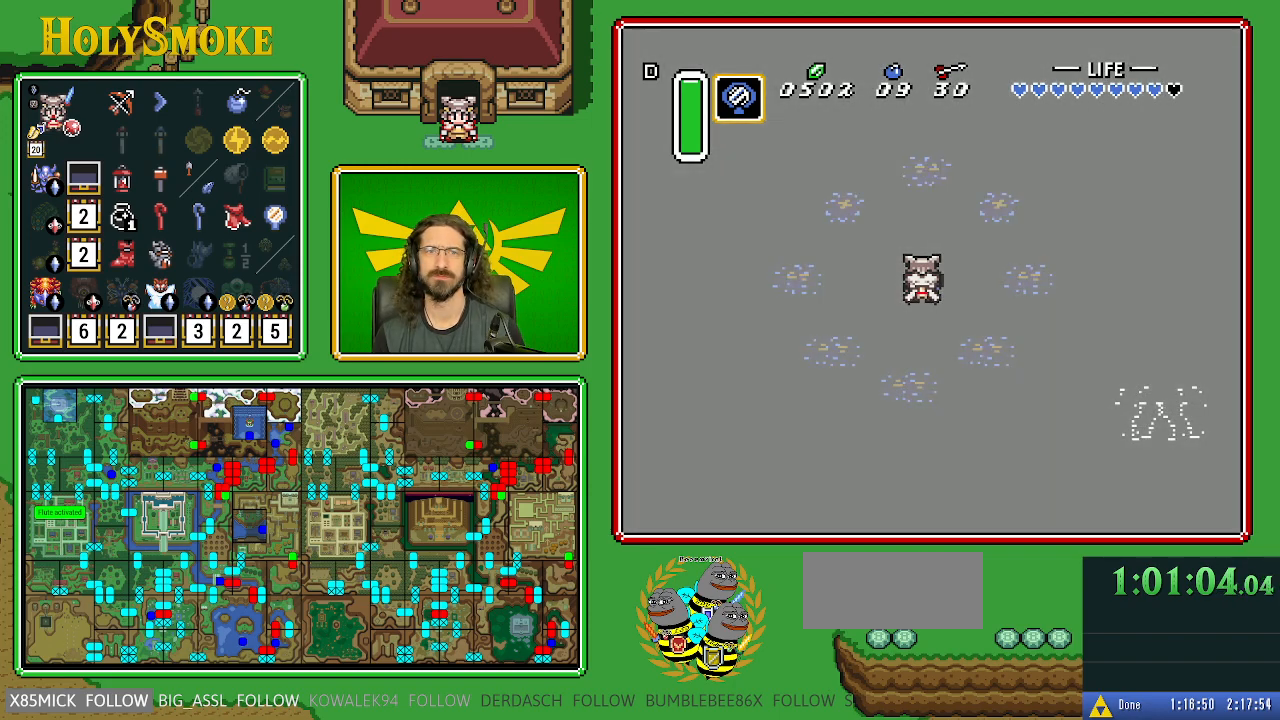
{"buttons": [], "events": []}
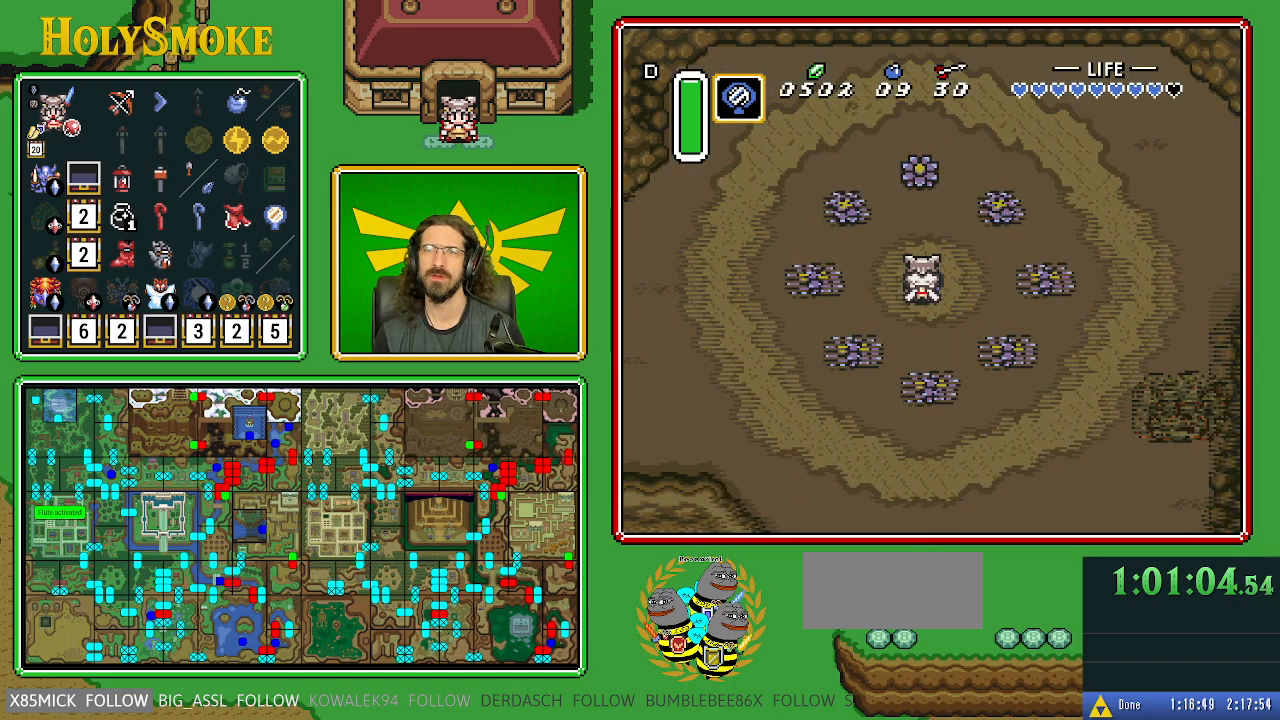
{"buttons": ["DPAD_LEFT"], "events": [[400, "DPAD_LEFT", "down"]]}
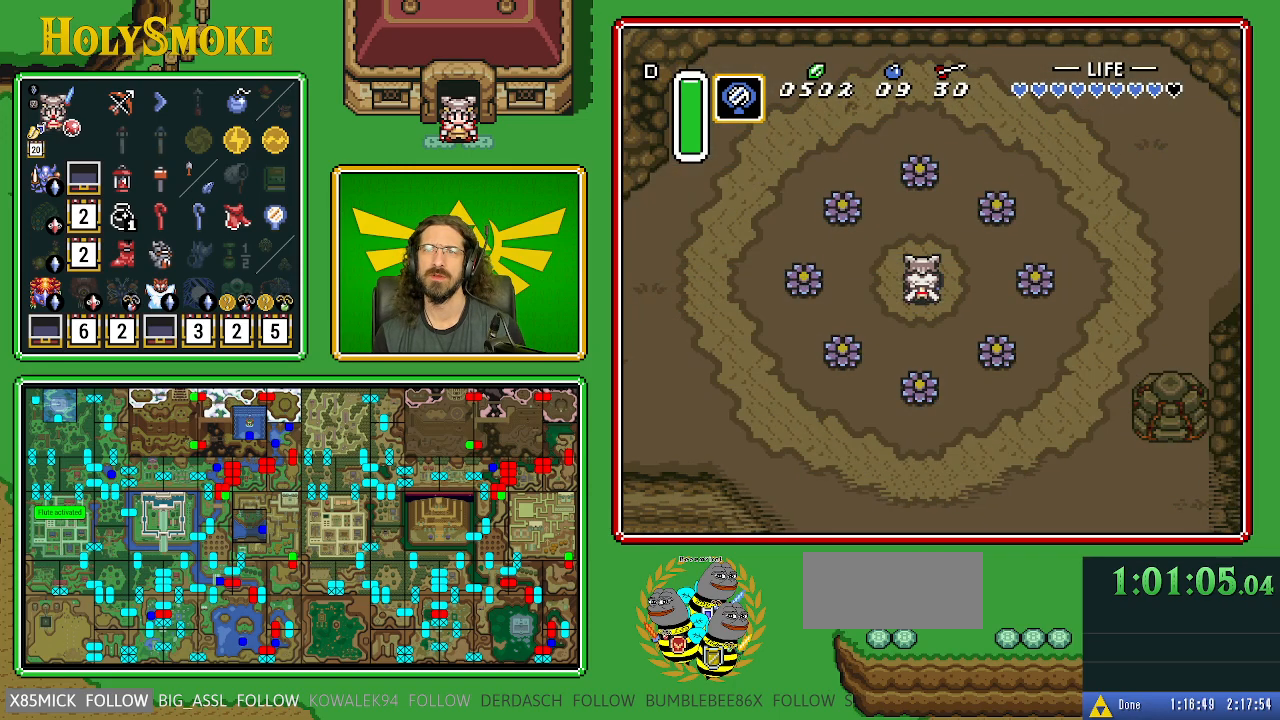
{"buttons": ["DPAD_LEFT"], "events": []}
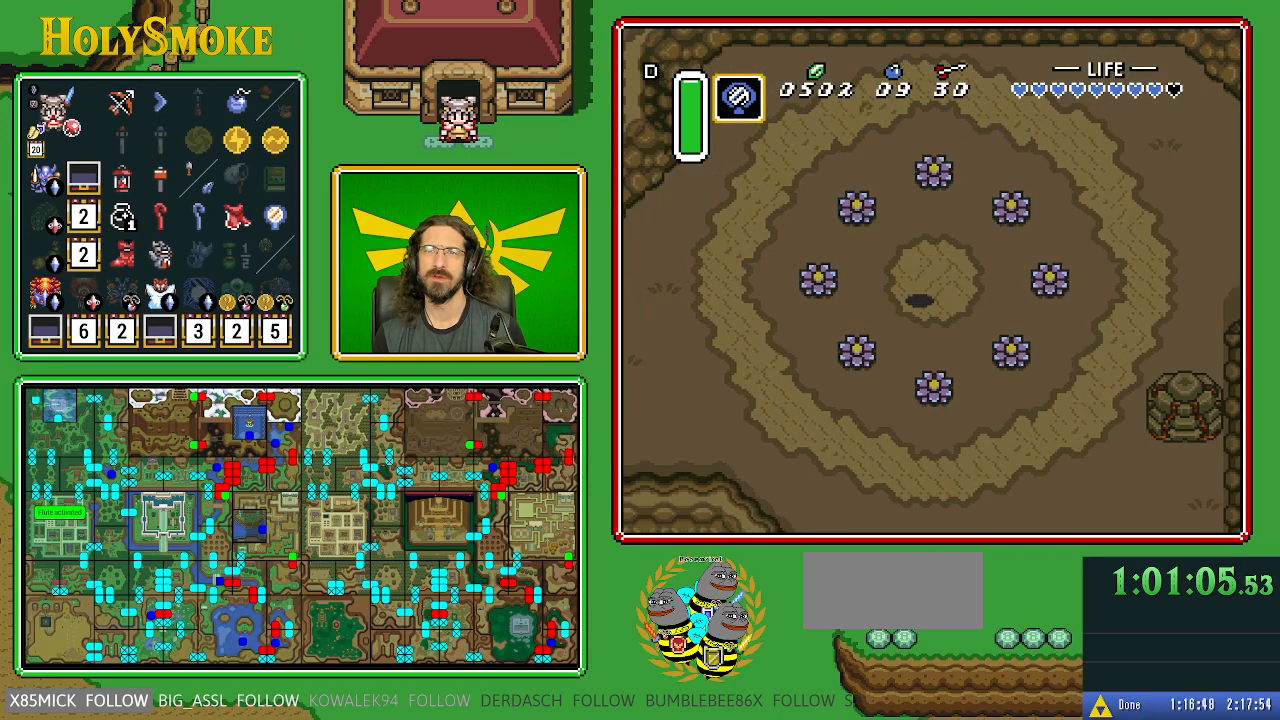
{"buttons": ["B", "DPAD_LEFT"], "events": [[300, "B", "down"]]}
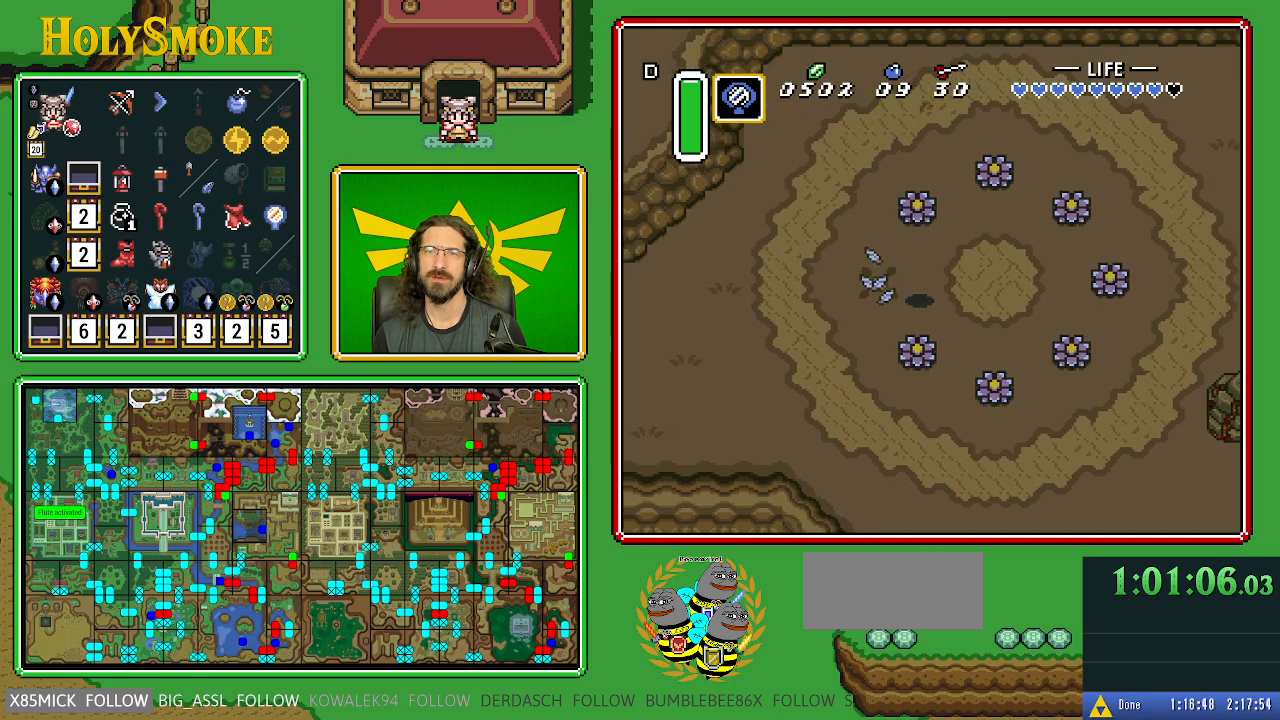
{"buttons": ["A"], "events": [[50, "B", "up"], [200, "A", "down"], [300, "DPAD_LEFT", "up"]]}
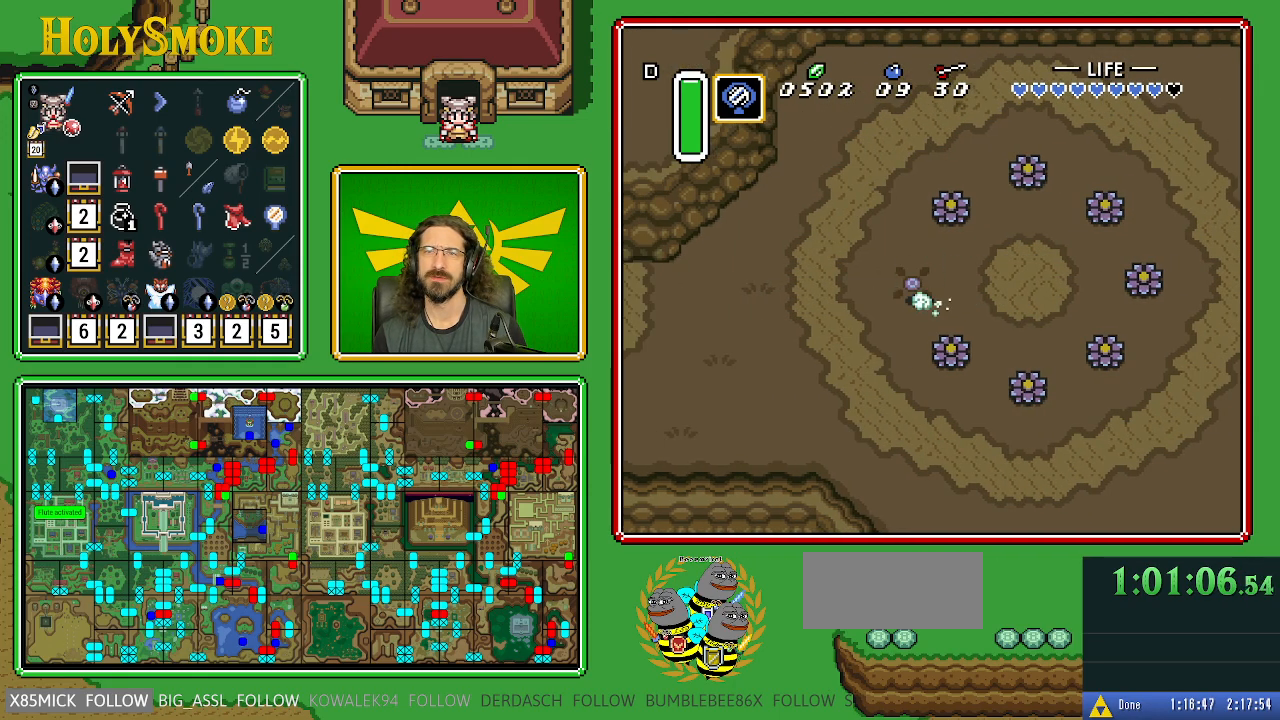
{"buttons": [], "events": [[317, "A", "up"]]}
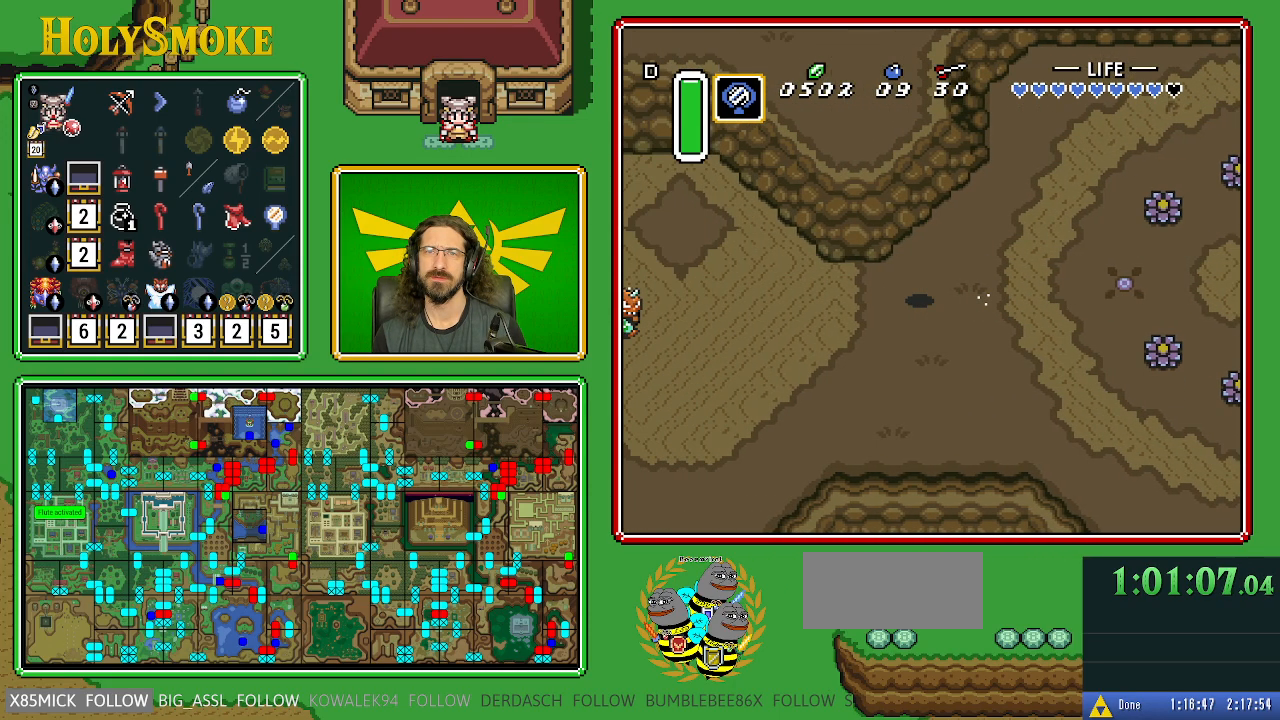
{"buttons": ["DPAD_UP", "DPAD_LEFT"], "events": [[333, "DPAD_LEFT", "down"], [333, "DPAD_UP", "down"]]}
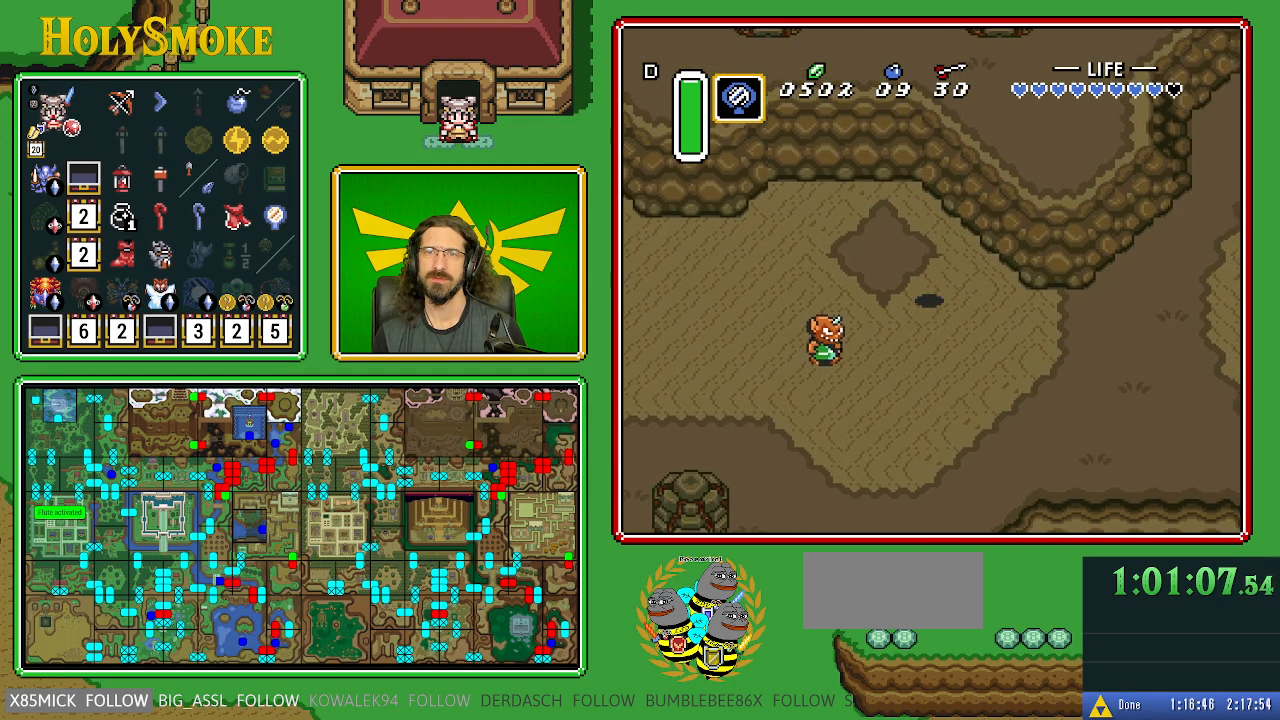
{"buttons": ["DPAD_UP"], "events": [[467, "DPAD_LEFT", "up"]]}
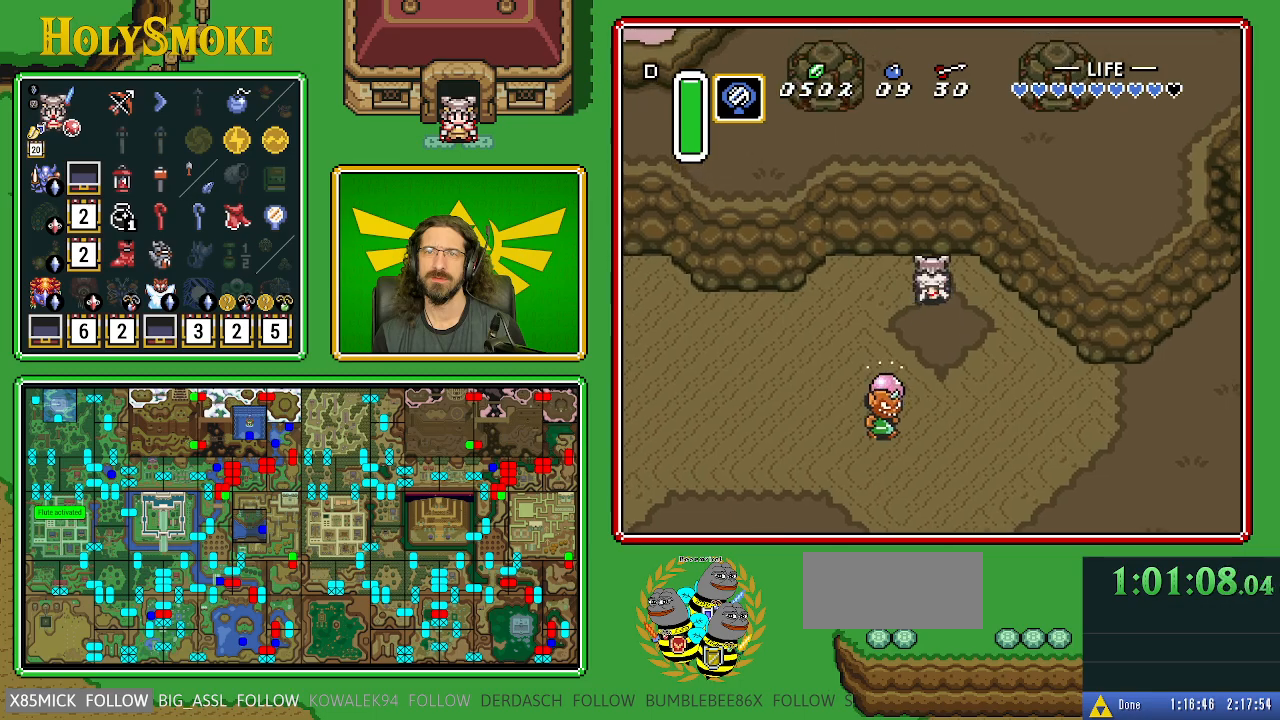
{"buttons": [], "events": [[100, "Y", "down"], [117, "DPAD_UP", "up"], [250, "Y", "up"]]}
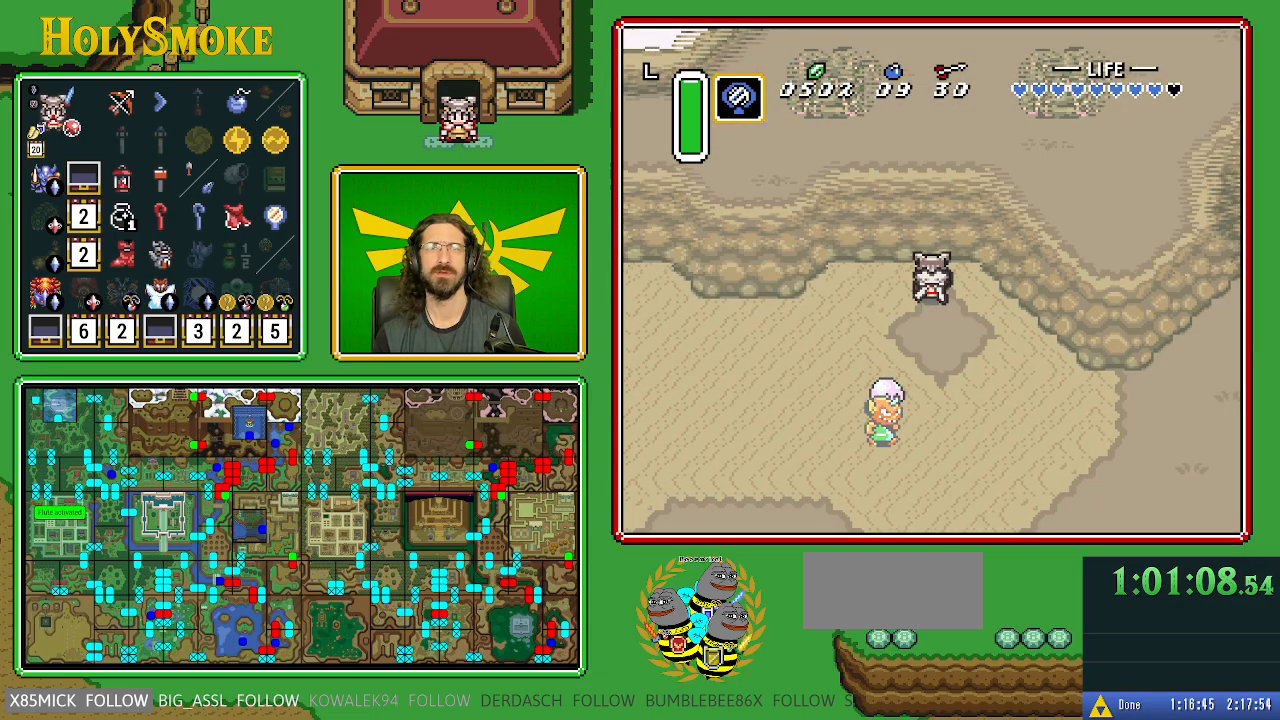
{"buttons": [], "events": []}
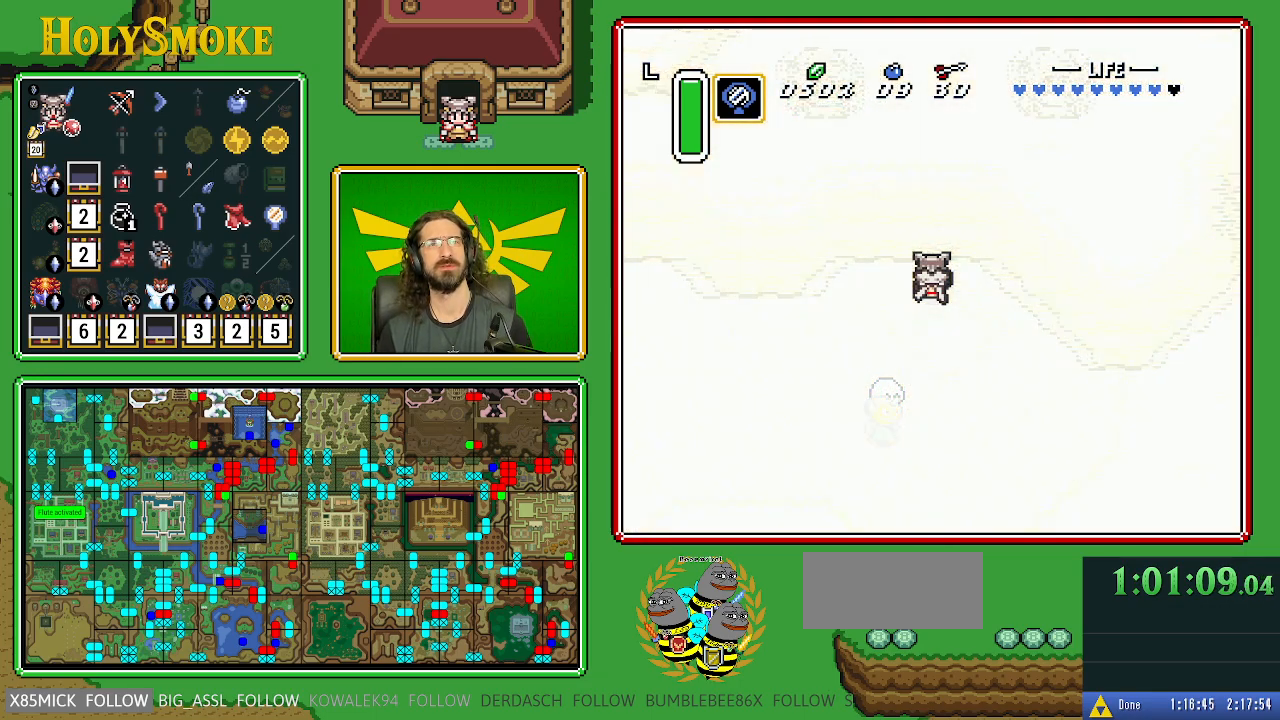
{"buttons": [], "events": []}
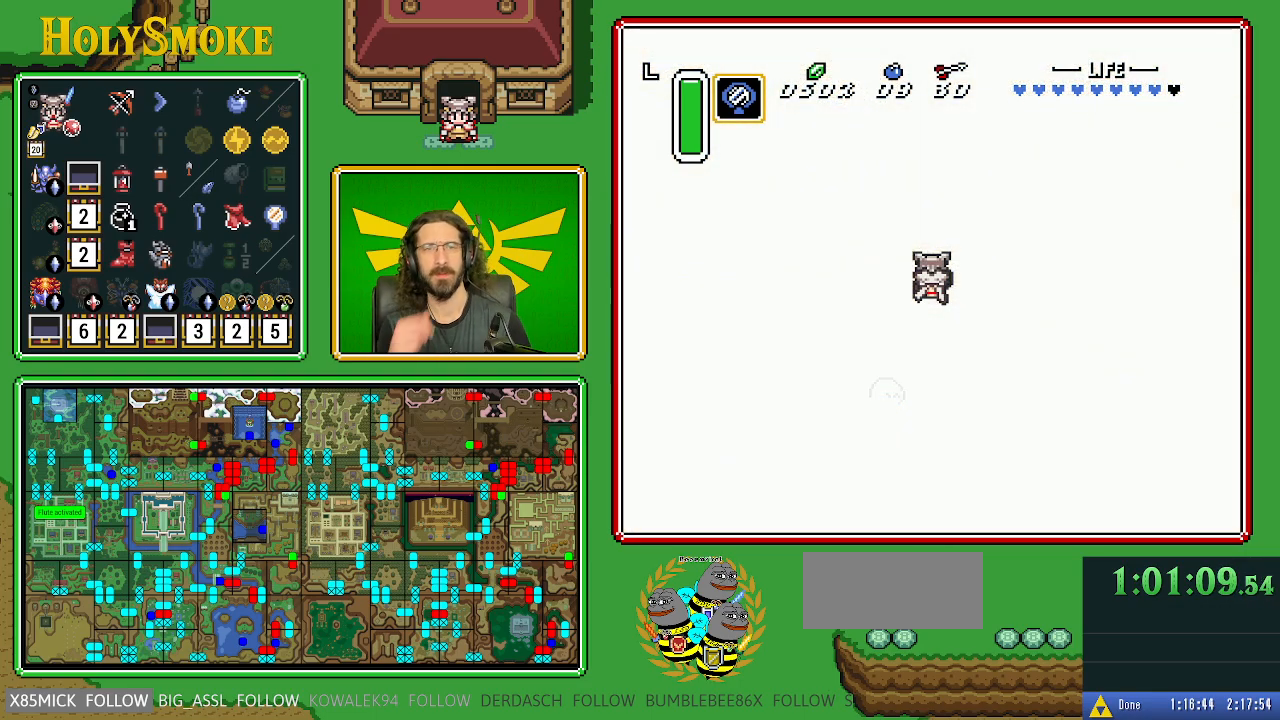
{"buttons": [], "events": []}
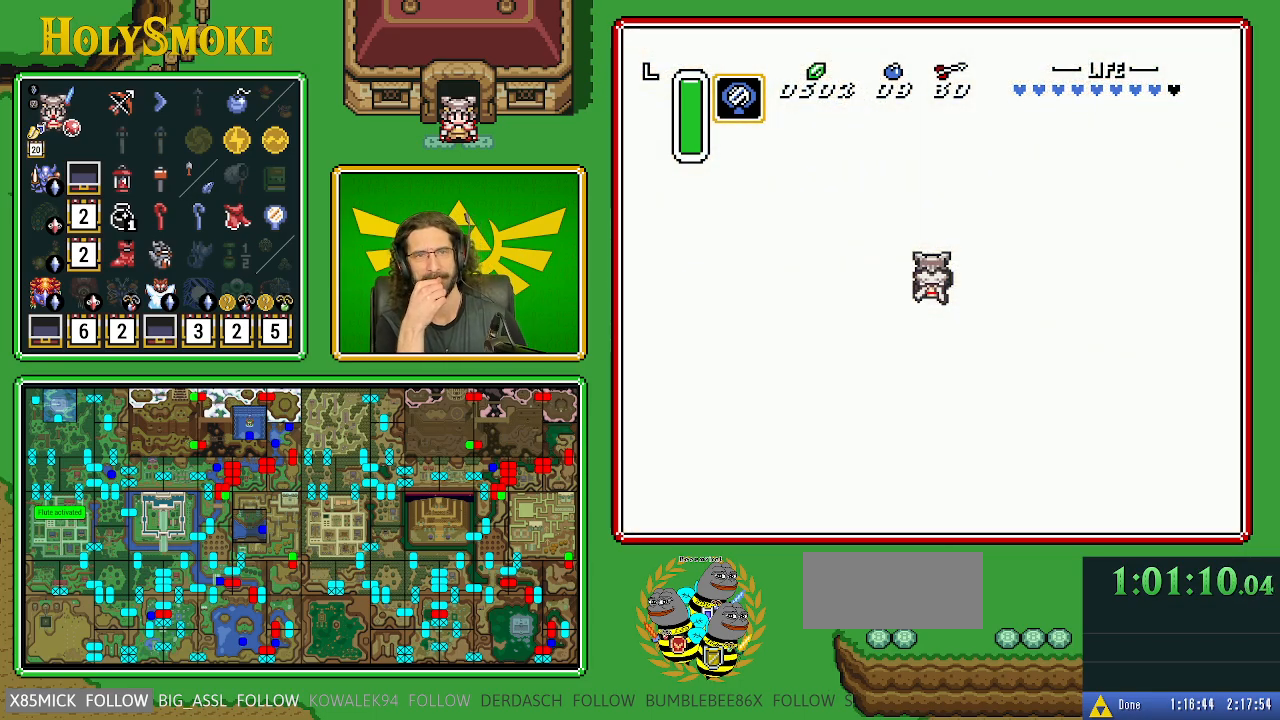
{"buttons": [], "events": []}
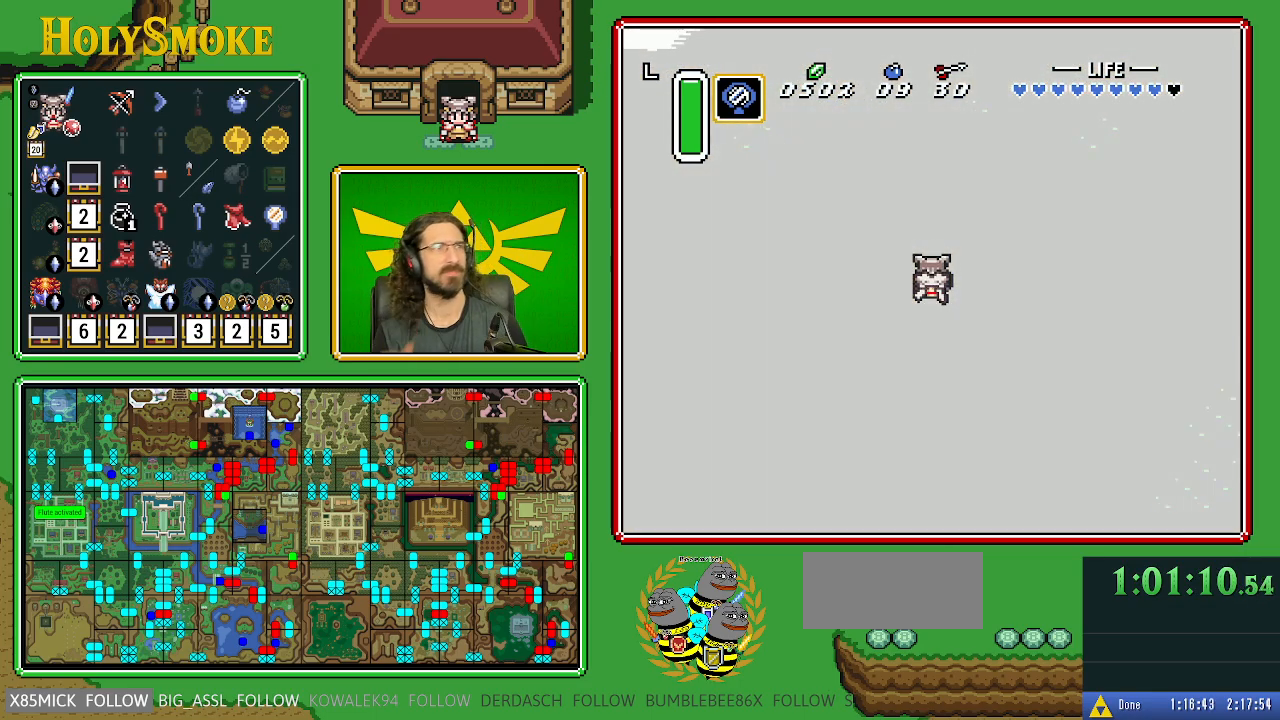
{"buttons": [], "events": []}
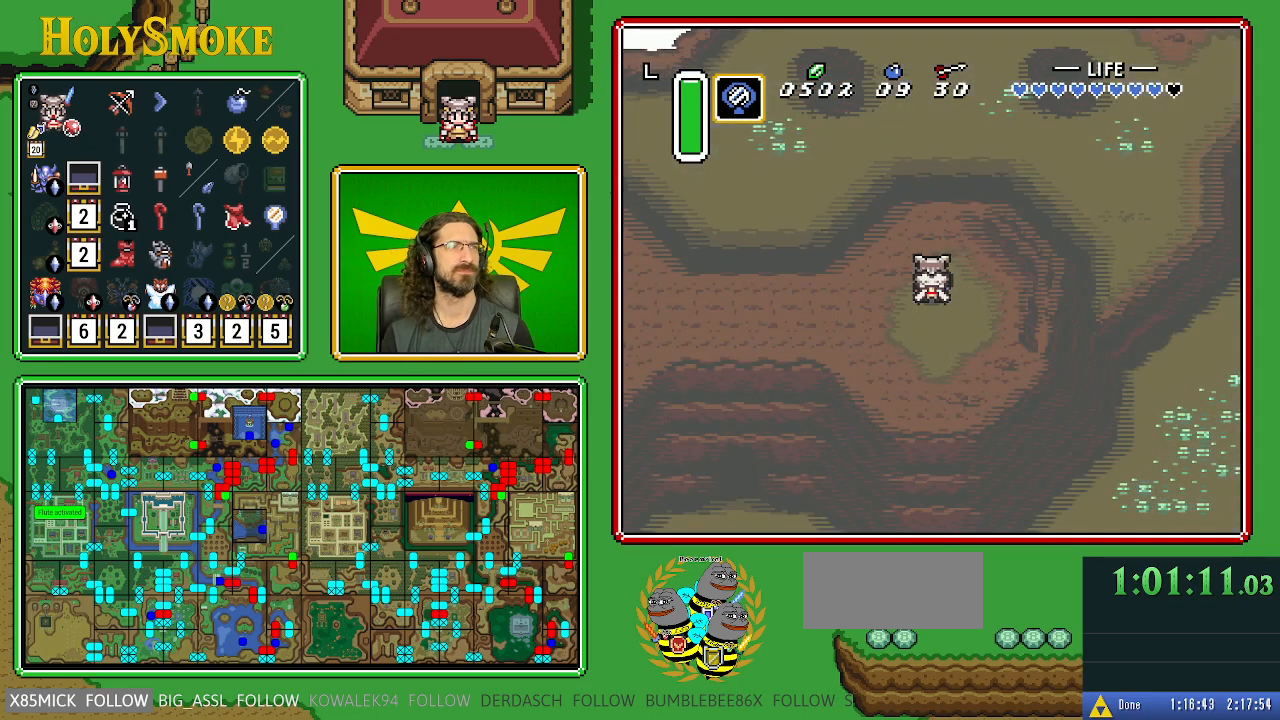
{"buttons": ["DPAD_UP"], "events": [[150, "DPAD_UP", "down"]]}
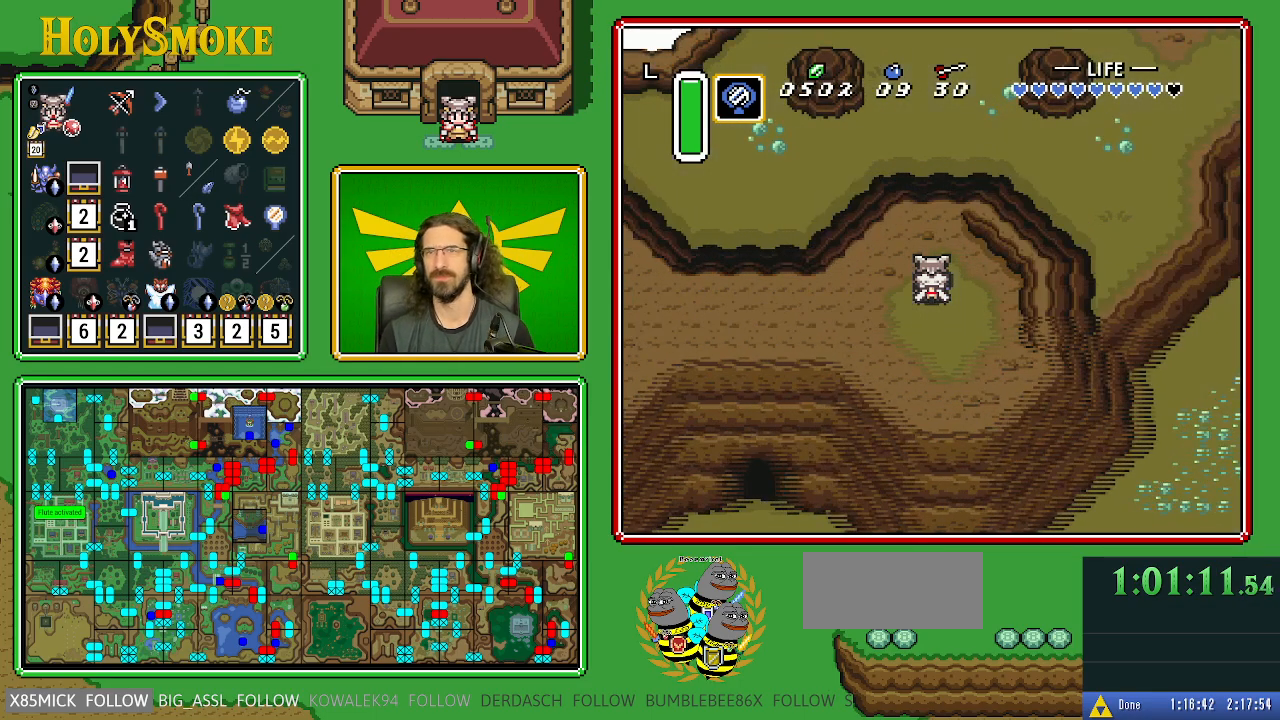
{"buttons": ["DPAD_UP"], "events": []}
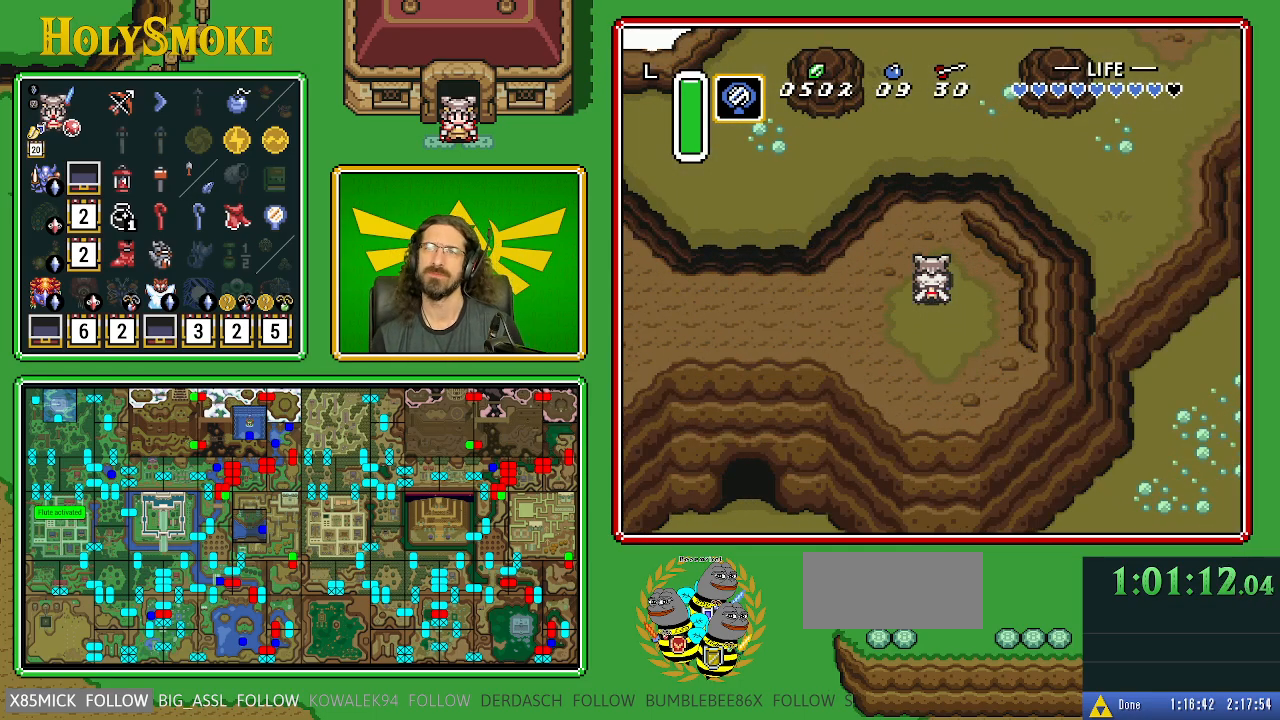
{"buttons": ["DPAD_UP"], "events": []}
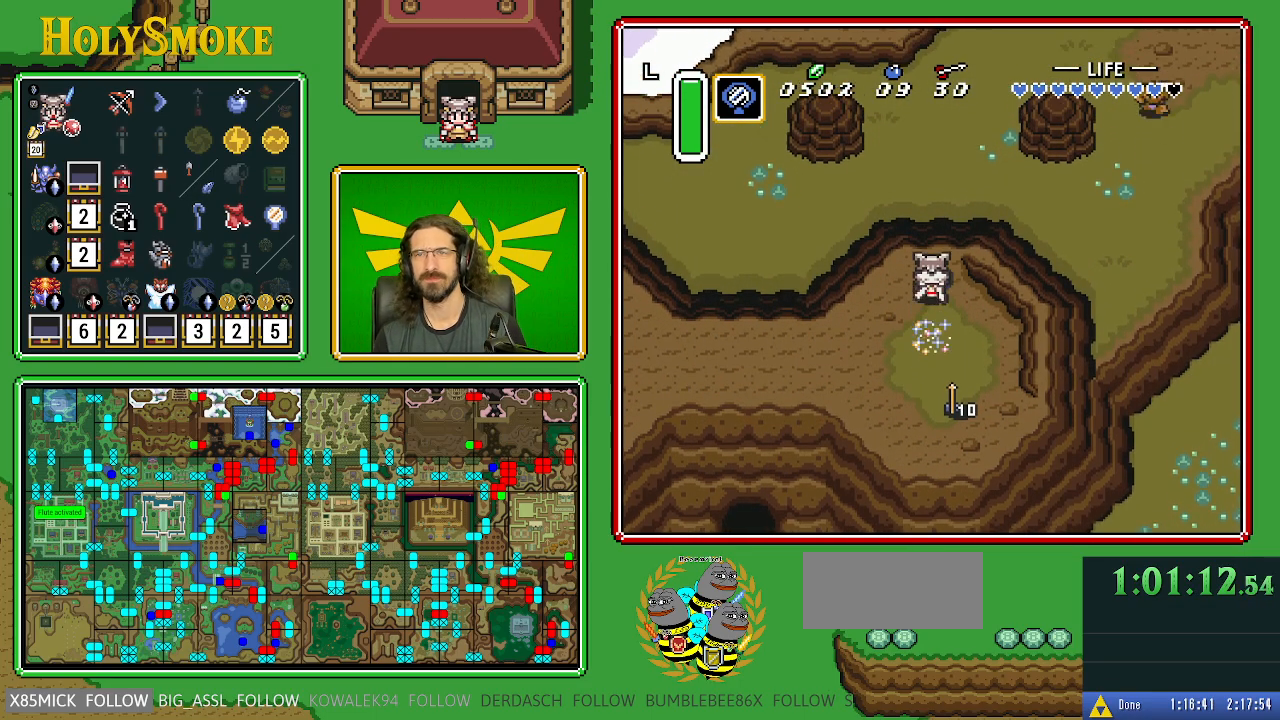
{"buttons": ["DPAD_UP"], "events": []}